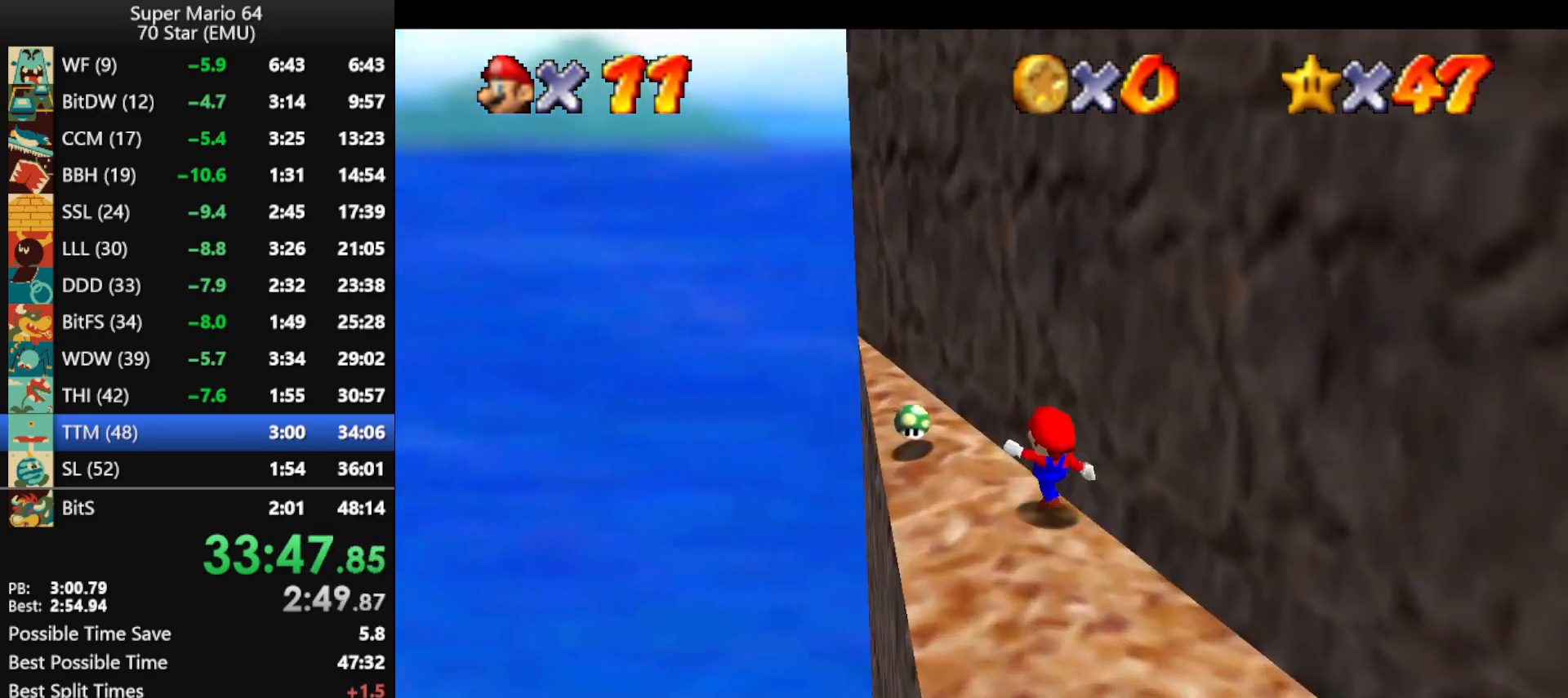
Gameplay with a controller (Nintendo layout); each line is a JSON object with the inputs held at the frame after it. "events" lists button and stick changes between this image and that frame as [ms after this image, input, new state], when the widget could be followed in between. Not read: L1 L3 R1 R3.
{"buttons": ["A"], "left_stick": "right", "events": [[33, "A", "up"], [33, "B", "up"], [33, "left_stick", "up"], [67, "left_stick", "up-left"], [167, "left_stick", "up"], [400, "A", "down"], [500, "left_stick", "right"]]}
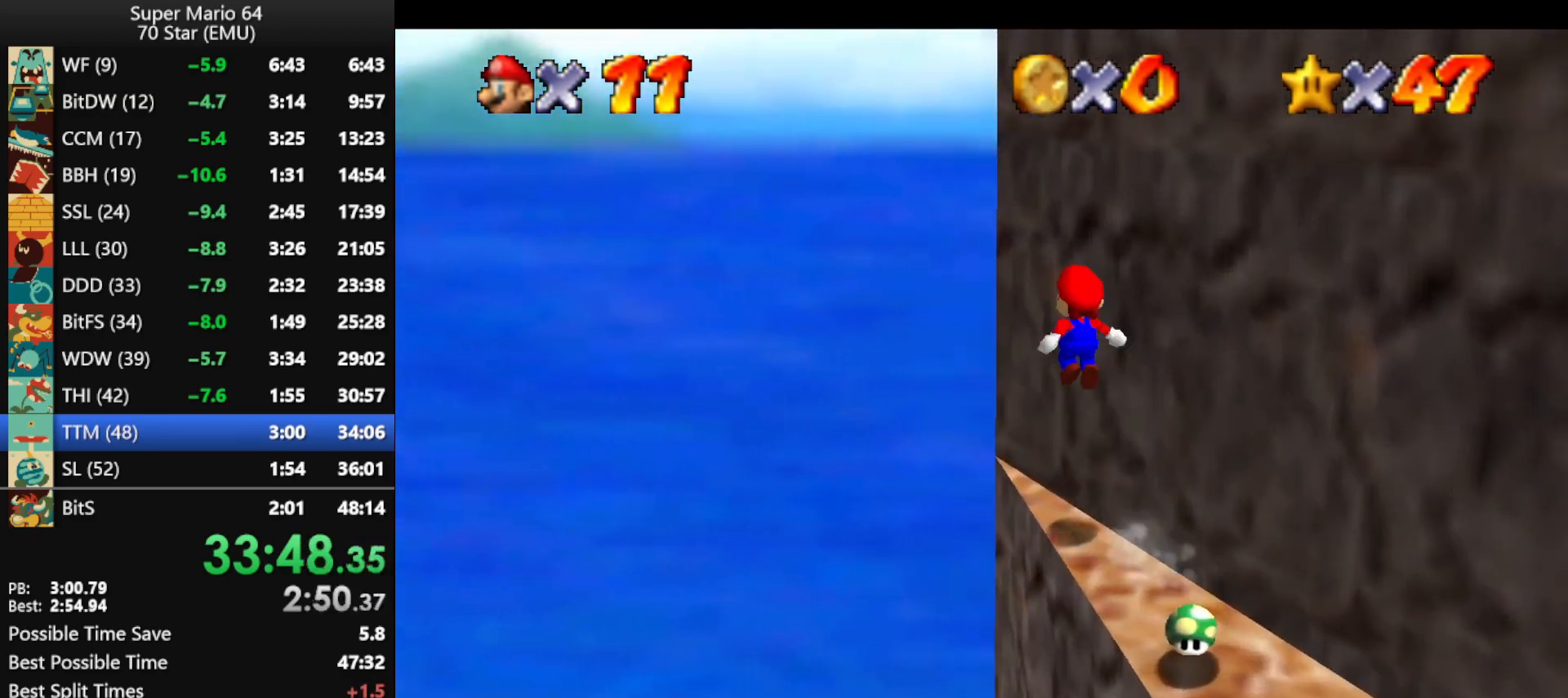
{"buttons": ["C_LEFT"], "left_stick": "right", "events": [[300, "A", "up"], [367, "C_LEFT", "down"], [433, "C_LEFT", "up"], [500, "C_LEFT", "down"]]}
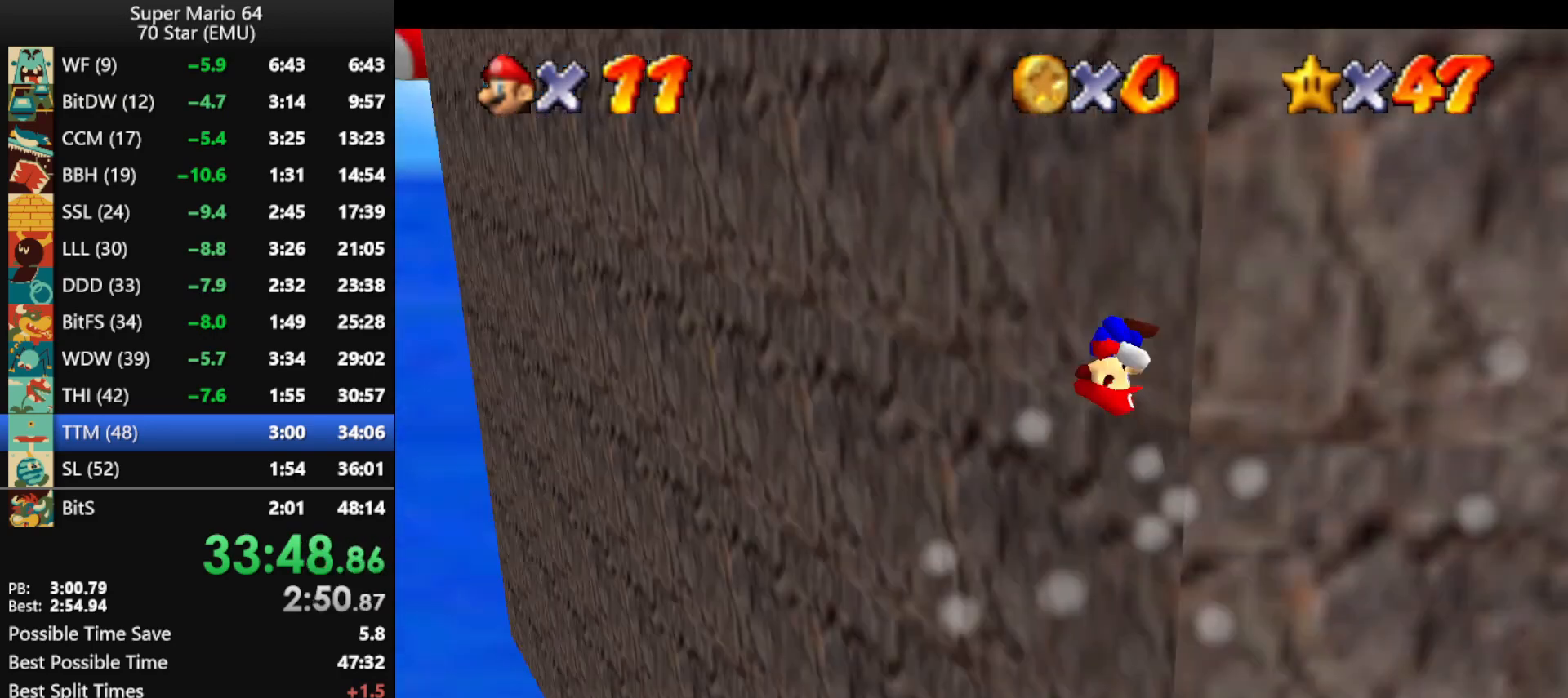
{"buttons": [], "left_stick": "up-right", "events": [[100, "C_LEFT", "up"], [200, "left_stick", "up-right"]]}
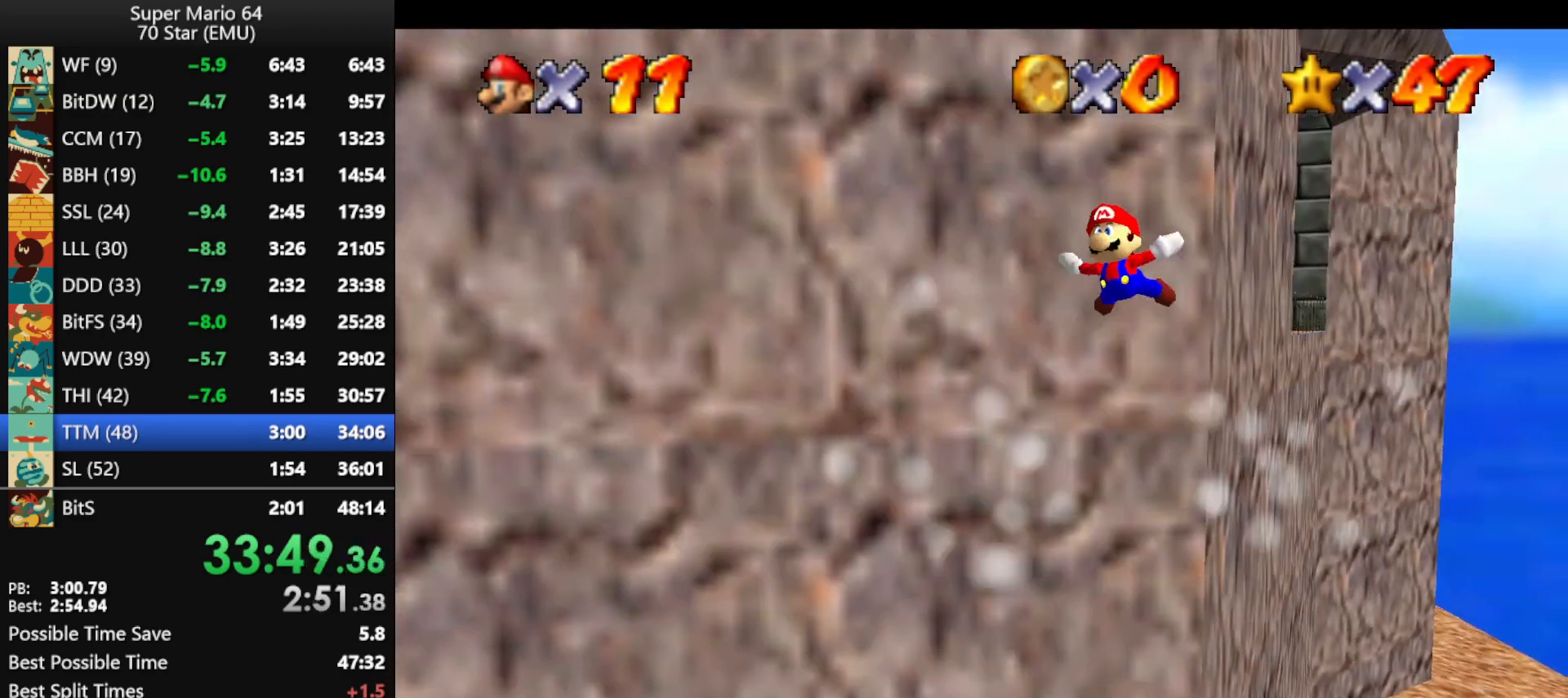
{"buttons": [], "left_stick": "up-right", "events": []}
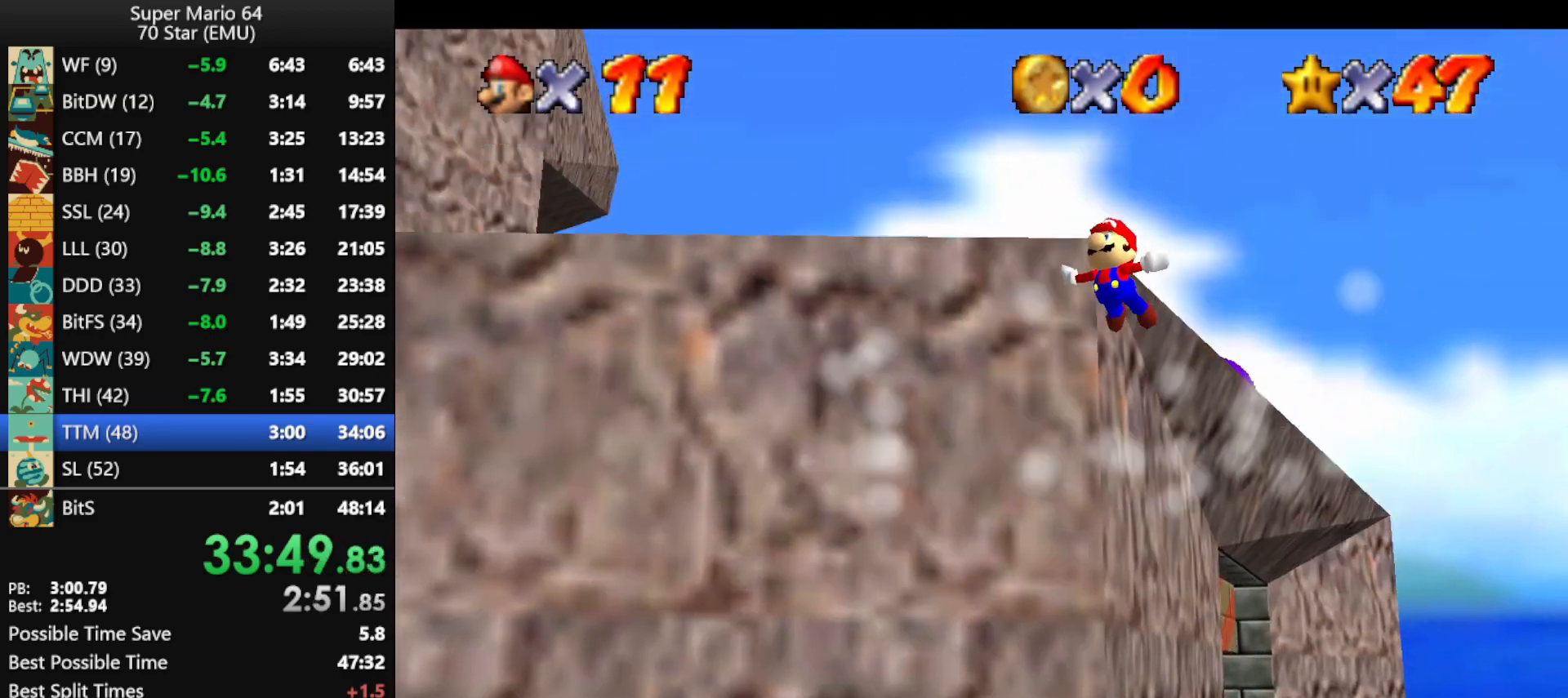
{"buttons": [], "left_stick": "up-left", "events": [[167, "left_stick", "up"], [433, "left_stick", "up-left"]]}
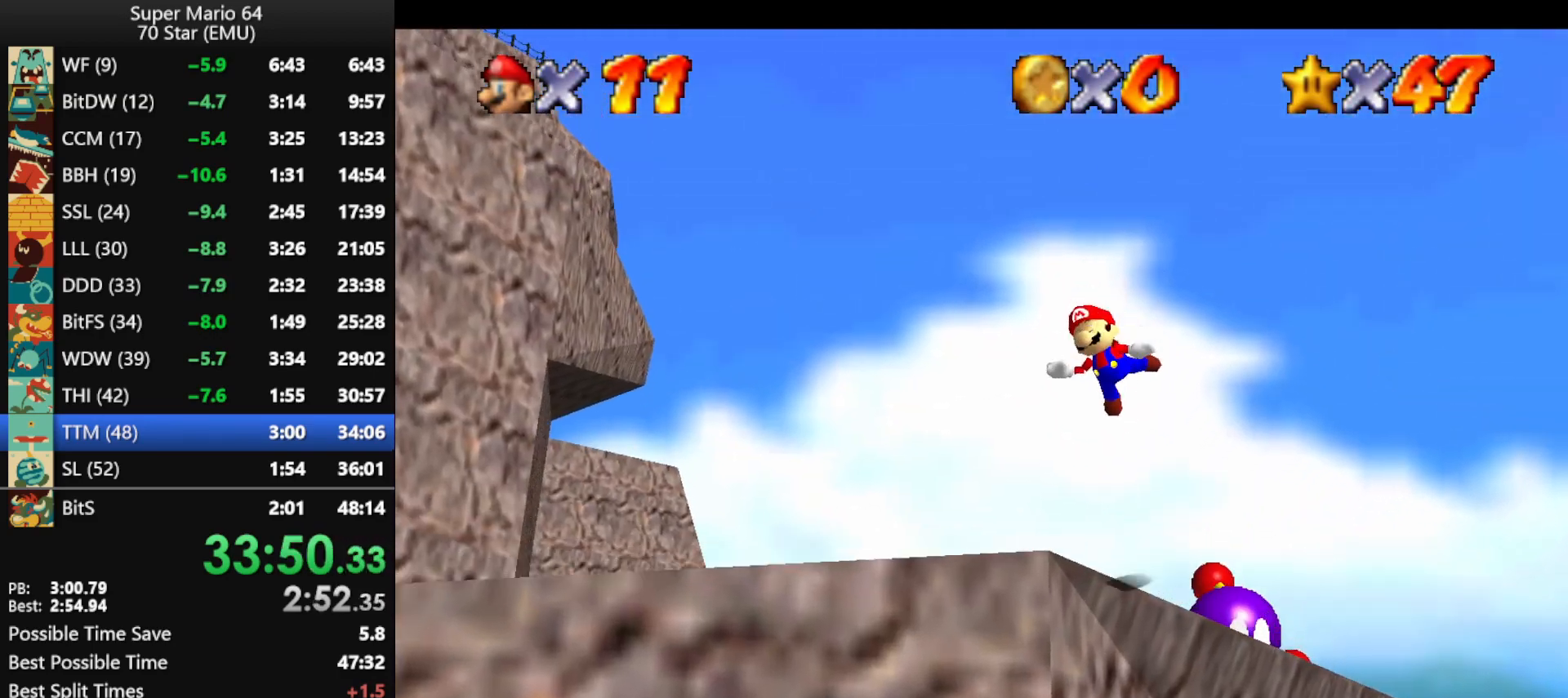
{"buttons": ["A", "B"], "left_stick": "center", "events": [[100, "left_stick", "center"], [233, "left_stick", "up-left"], [400, "B", "down"], [400, "left_stick", "center"], [433, "A", "down"]]}
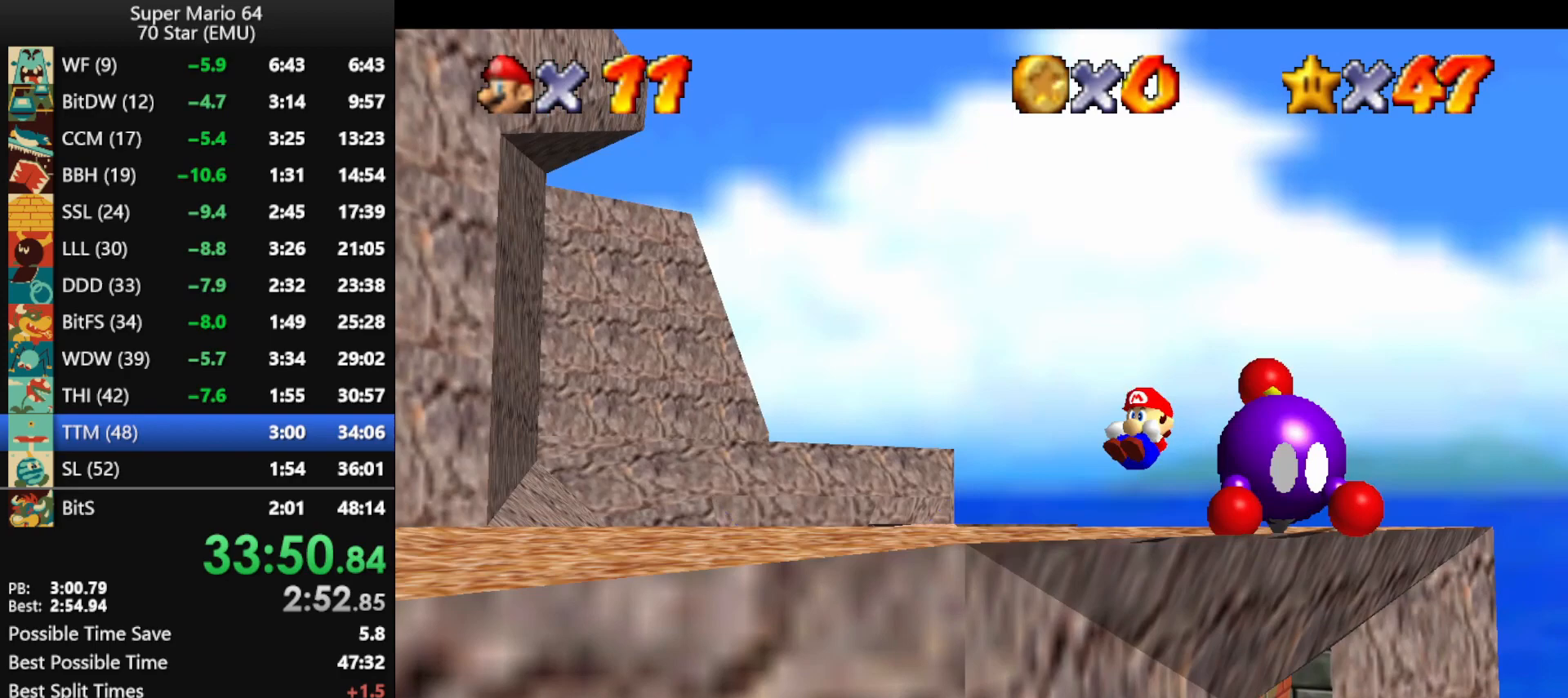
{"buttons": [], "left_stick": "center", "events": [[33, "A", "up"], [33, "B", "up"], [100, "A", "down"], [133, "B", "down"], [133, "left_stick", "left"], [233, "A", "up"], [233, "B", "up"], [233, "left_stick", "center"]]}
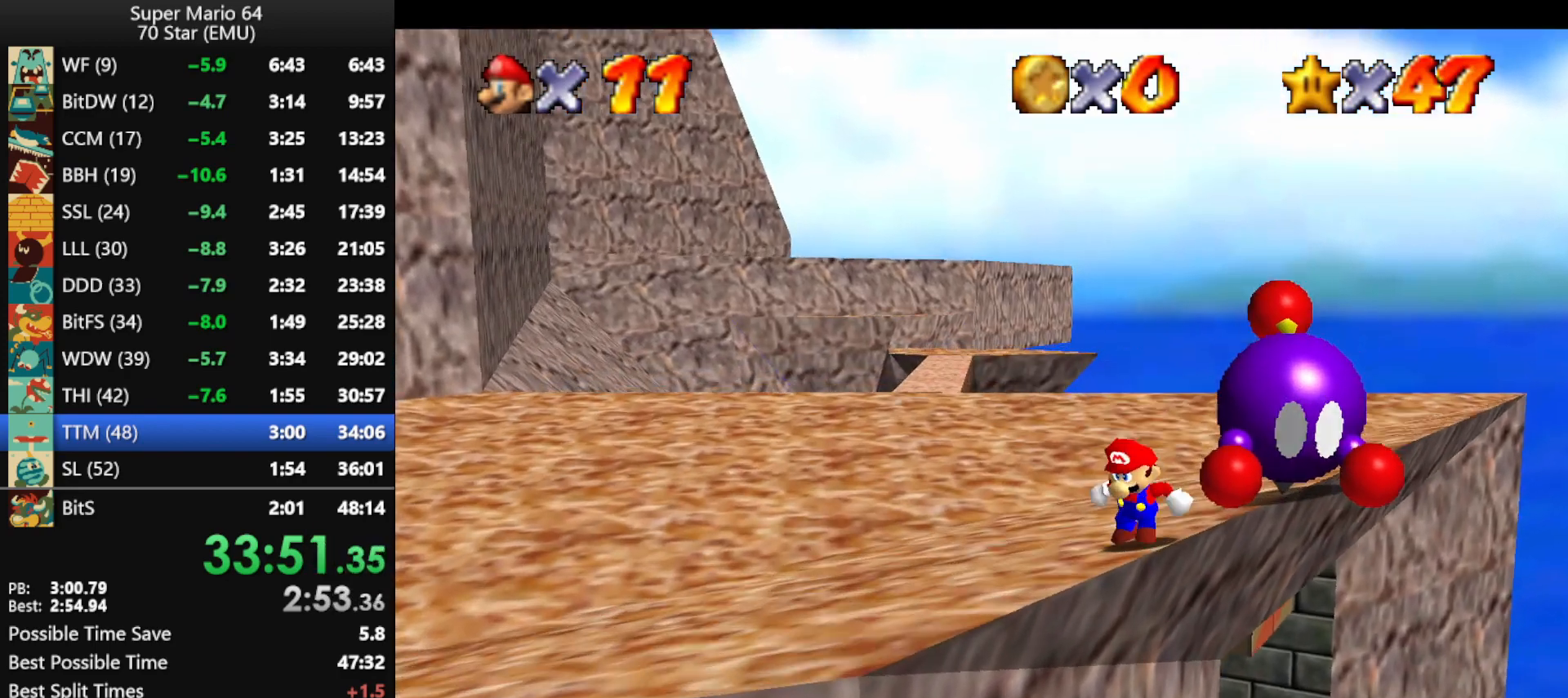
{"buttons": [], "left_stick": "center", "events": []}
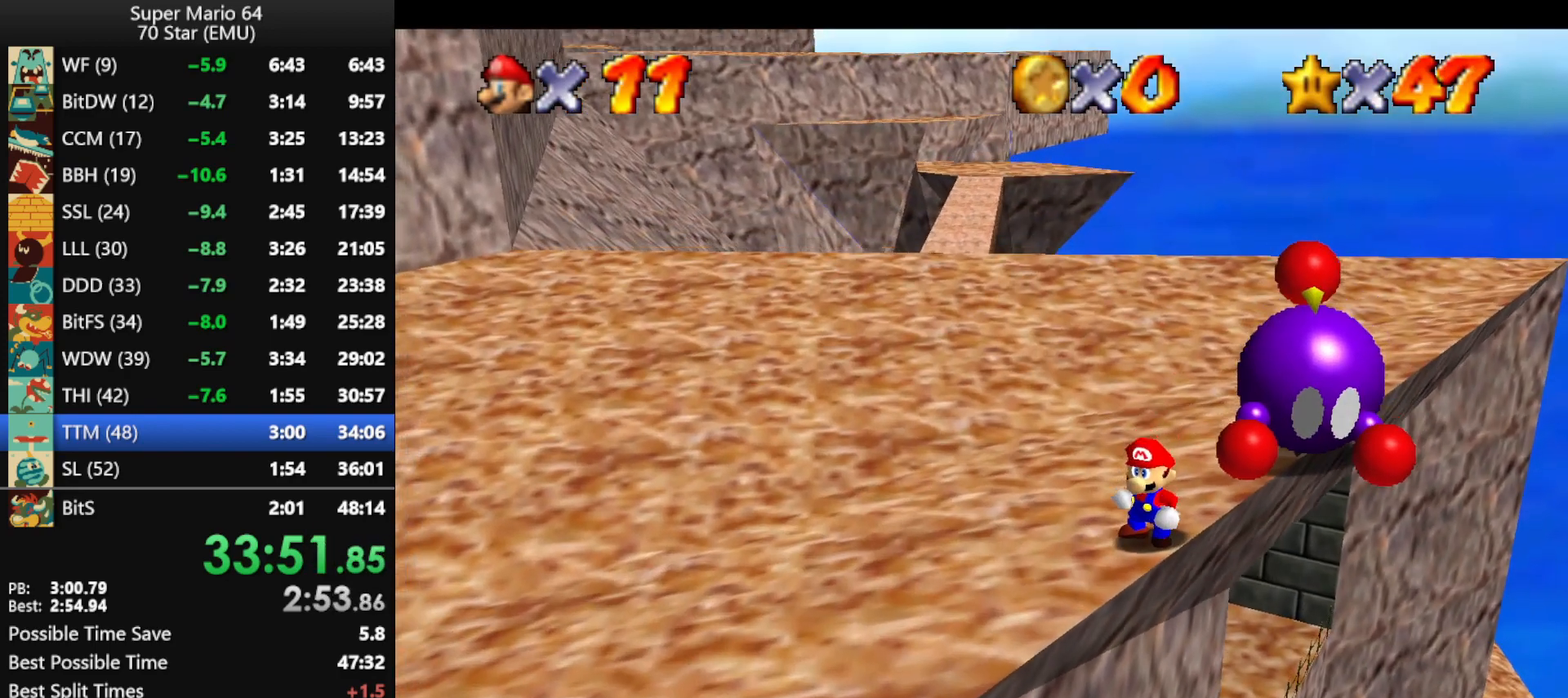
{"buttons": ["A"], "left_stick": "right", "events": [[33, "left_stick", "up"], [100, "left_stick", "center"], [433, "A", "down"], [500, "left_stick", "right"]]}
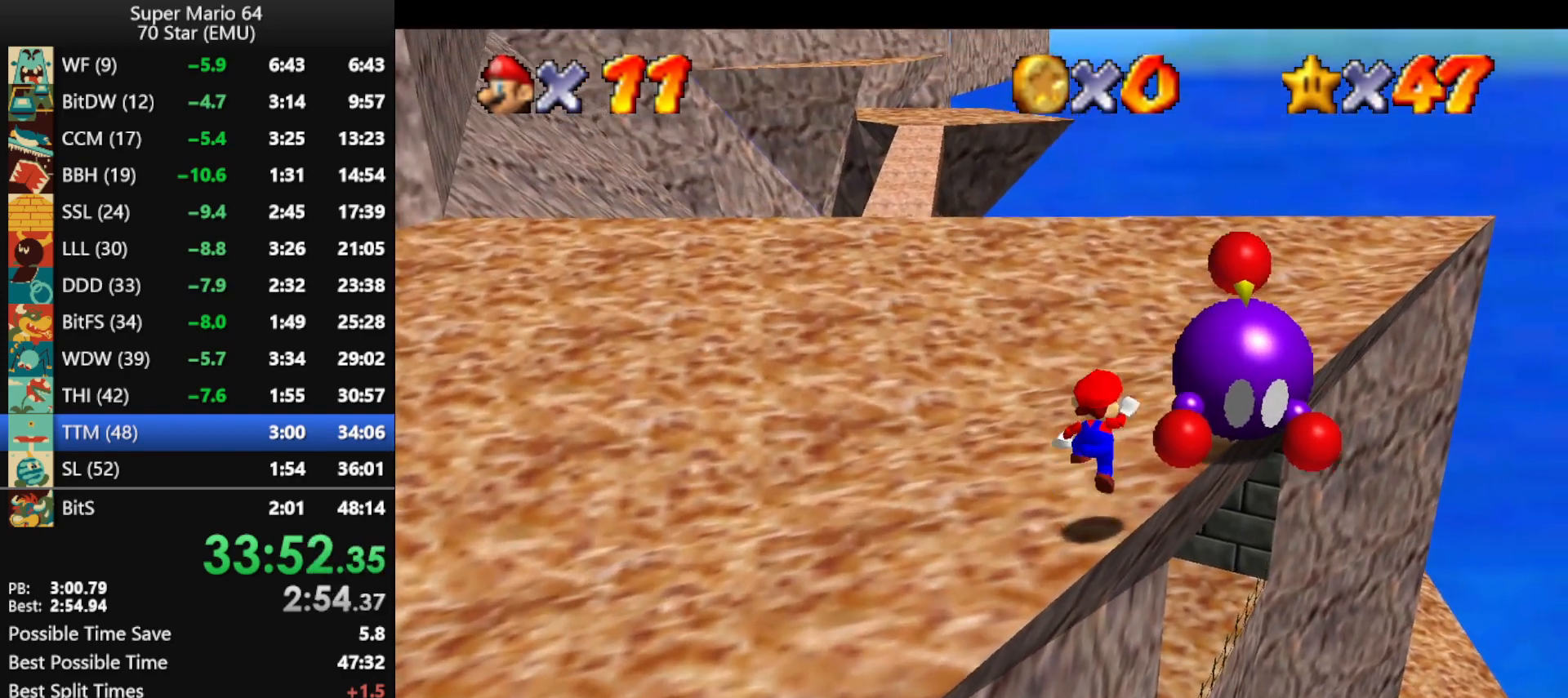
{"buttons": ["A"], "left_stick": "up-right", "events": [[433, "left_stick", "up-right"]]}
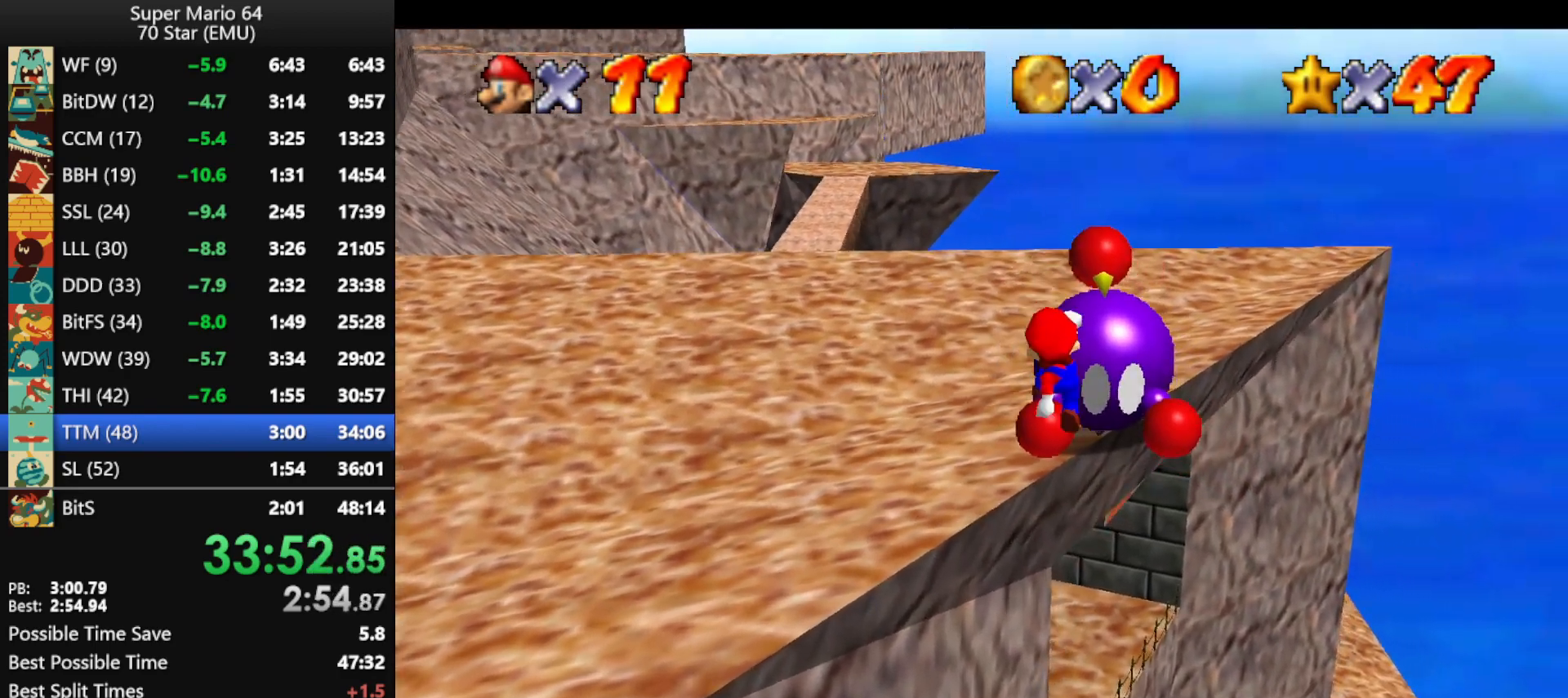
{"buttons": ["A", "B"], "left_stick": "up", "events": [[167, "left_stick", "up"], [433, "B", "down"]]}
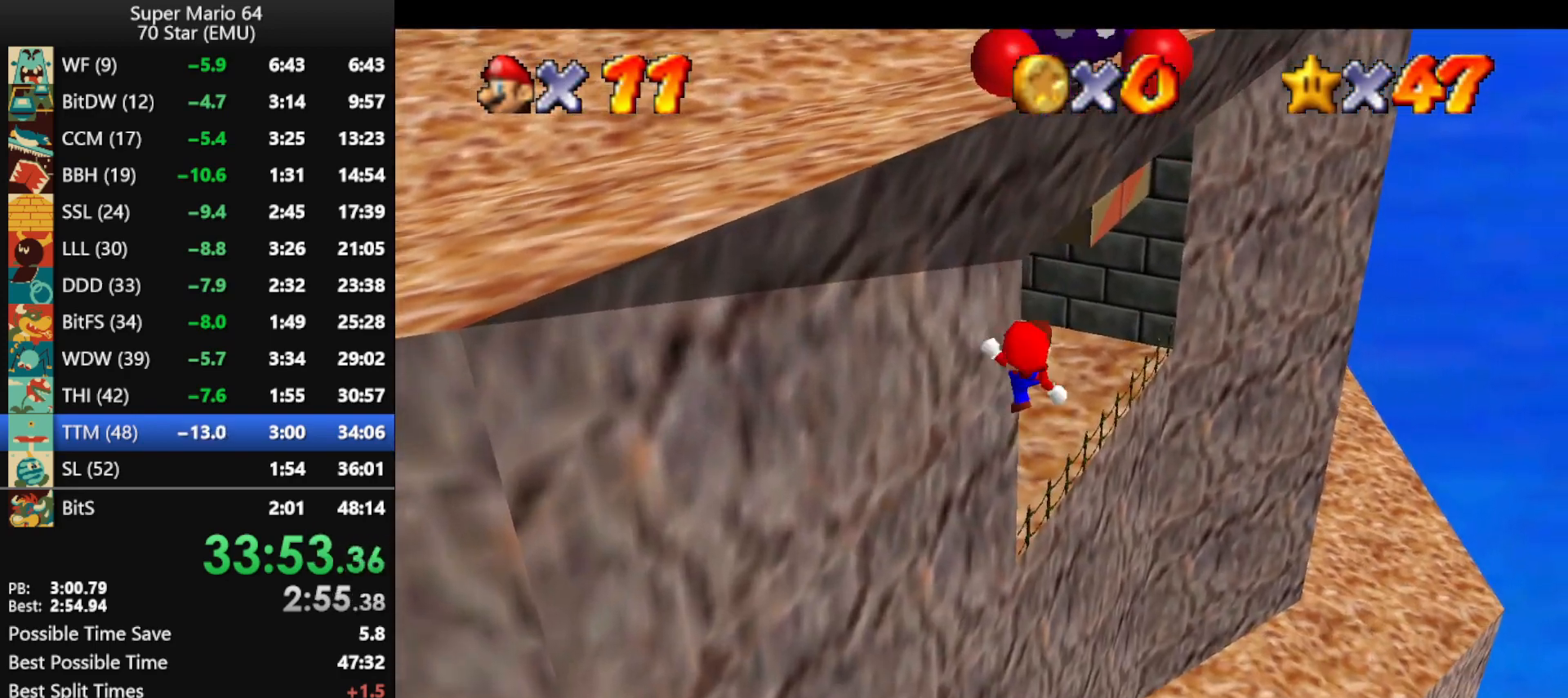
{"buttons": [], "left_stick": "up-left", "events": [[100, "A", "up"], [100, "B", "up"], [233, "C_RIGHT", "down"], [300, "left_stick", "up-left"], [367, "C_RIGHT", "up"]]}
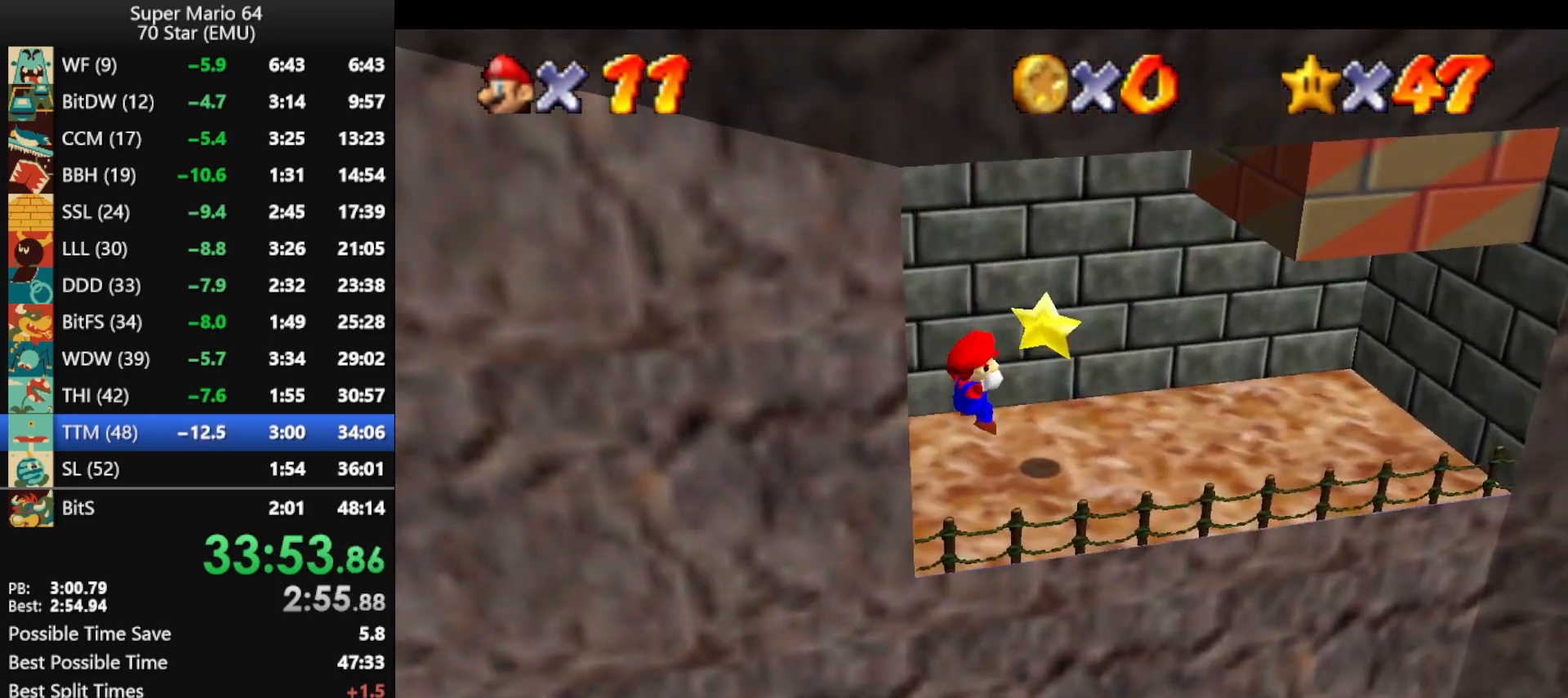
{"buttons": [], "left_stick": "up-left", "events": [[400, "A", "down"], [433, "Z", "down"], [467, "A", "up"], [500, "Z", "up"]]}
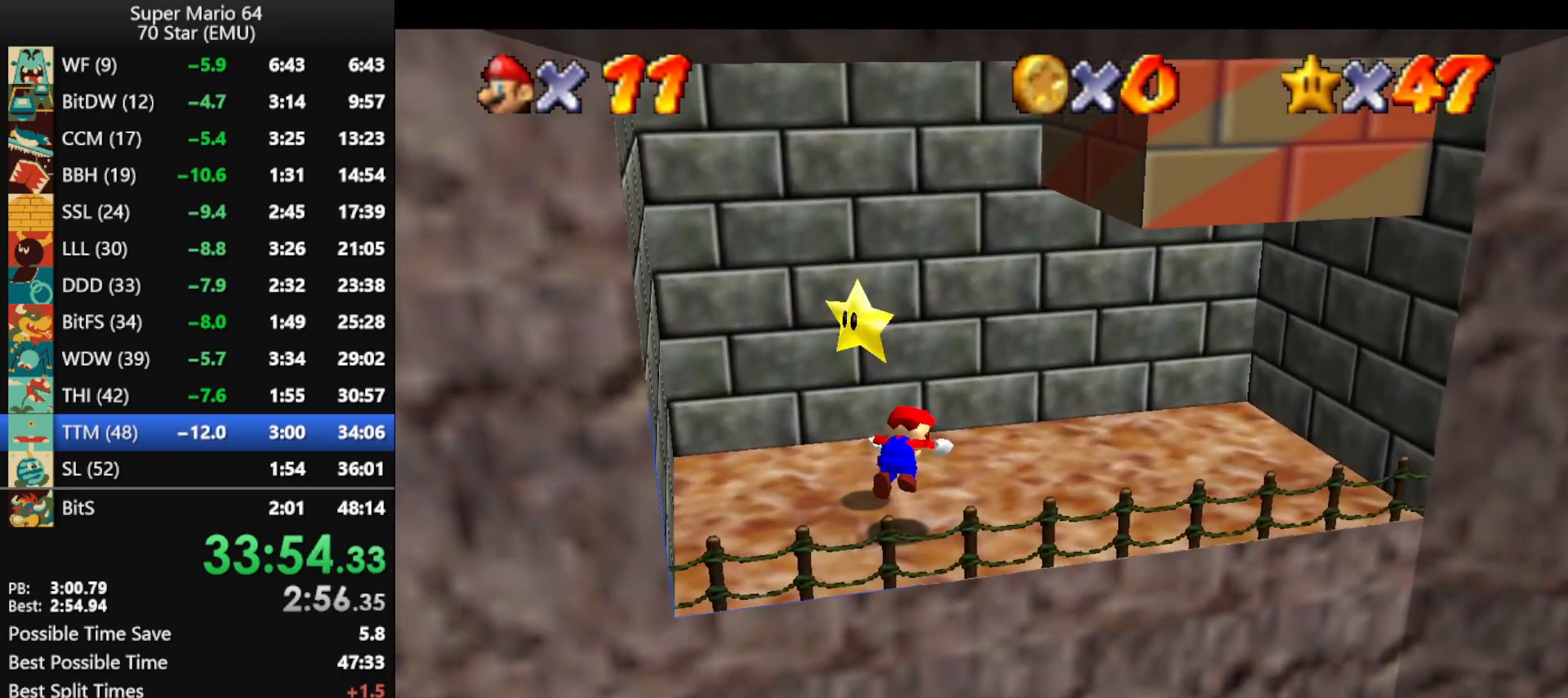
{"buttons": [], "left_stick": "center", "events": [[33, "left_stick", "up"], [500, "left_stick", "center"]]}
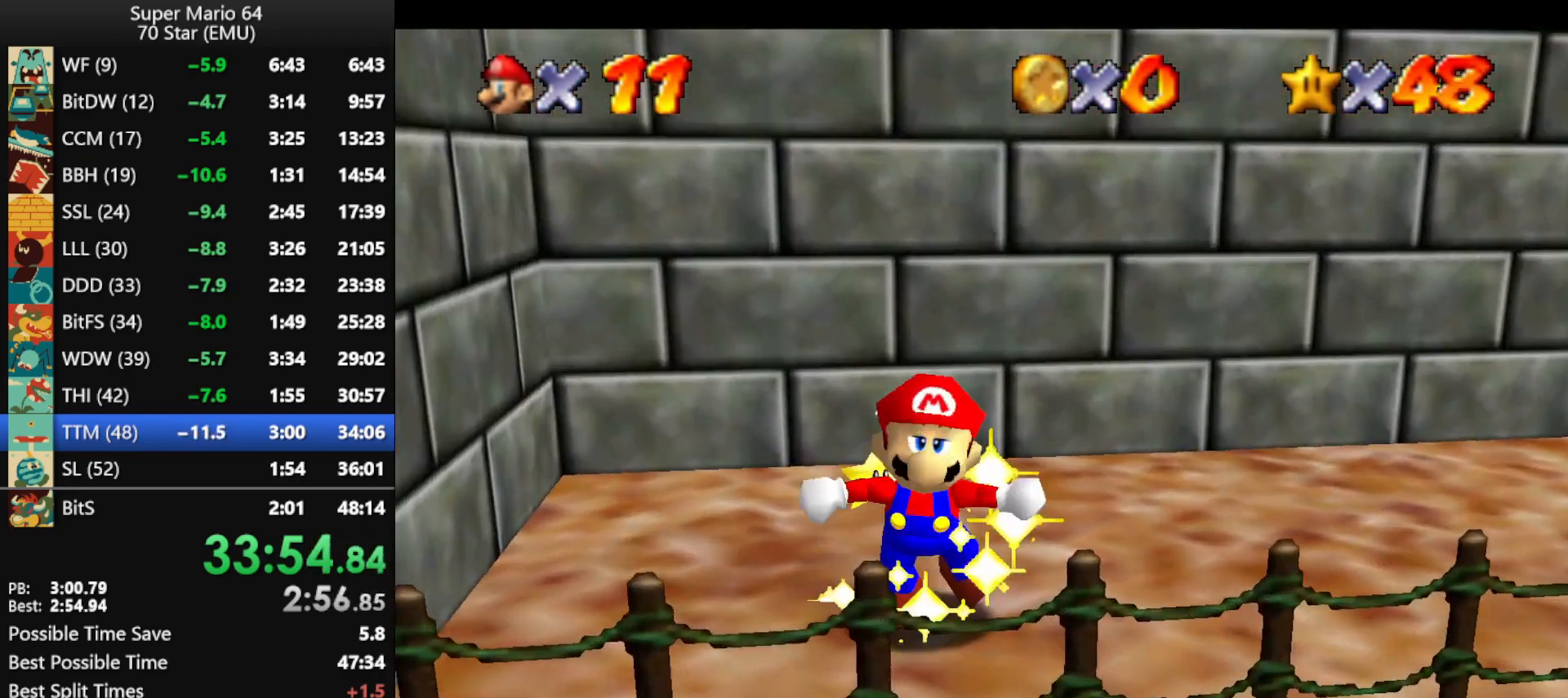
{"buttons": [], "left_stick": "center", "events": []}
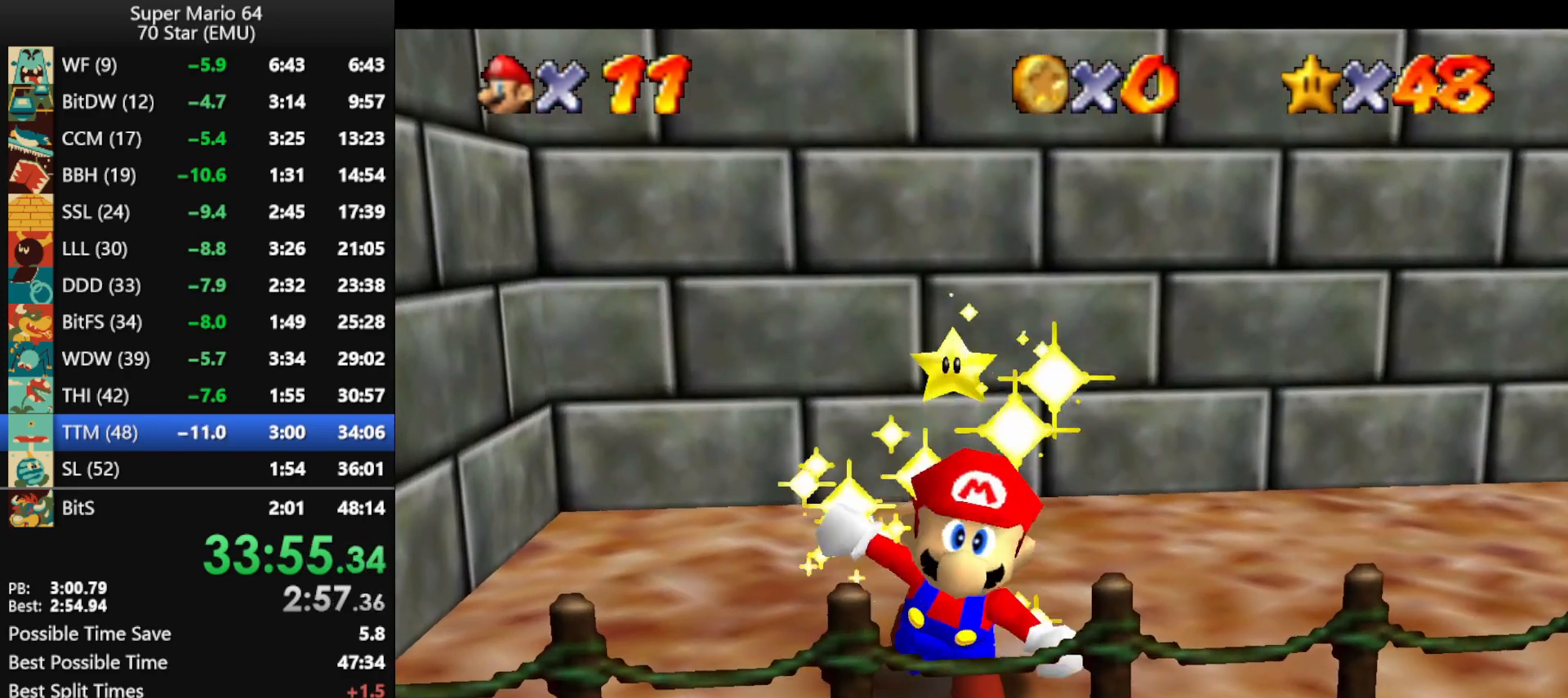
{"buttons": [], "left_stick": "center", "events": []}
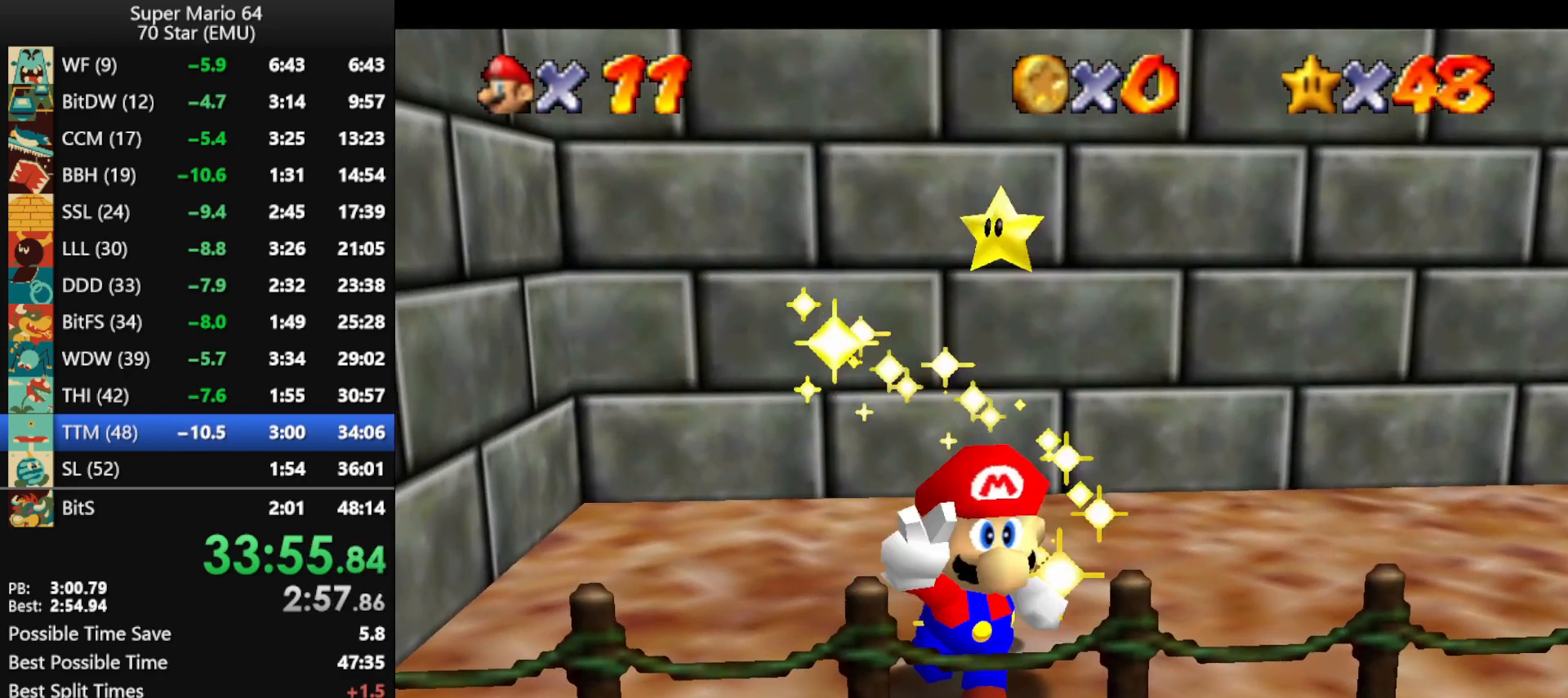
{"buttons": [], "left_stick": "center", "events": []}
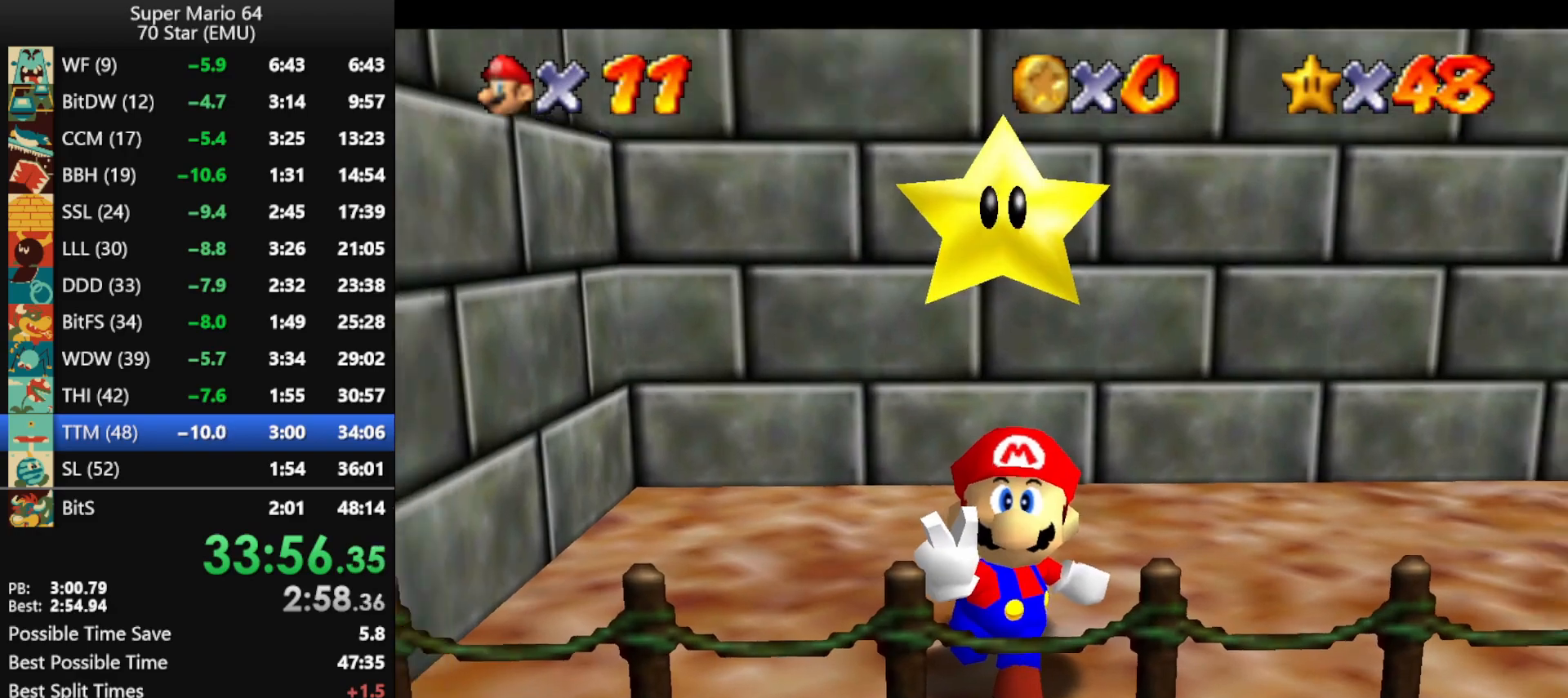
{"buttons": [], "left_stick": "center", "events": []}
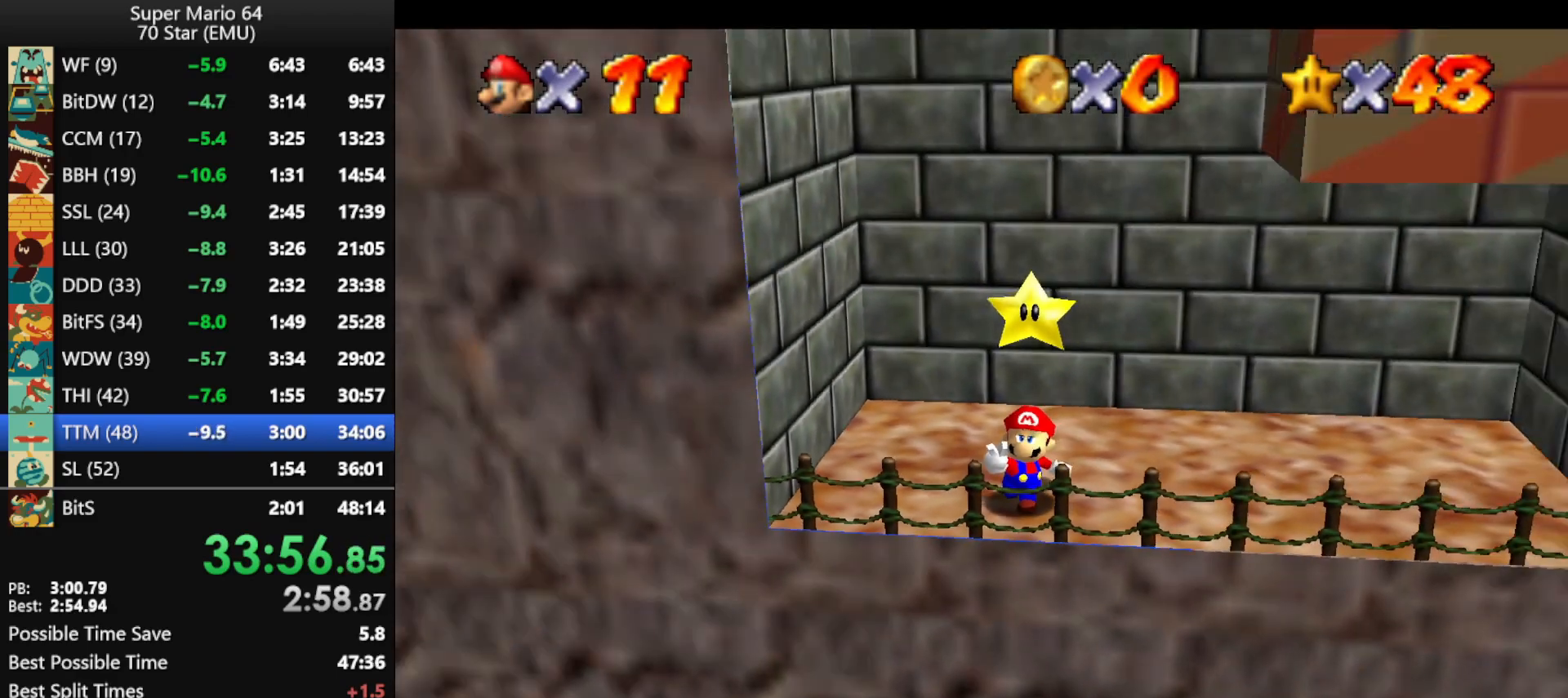
{"buttons": [], "left_stick": "center", "events": []}
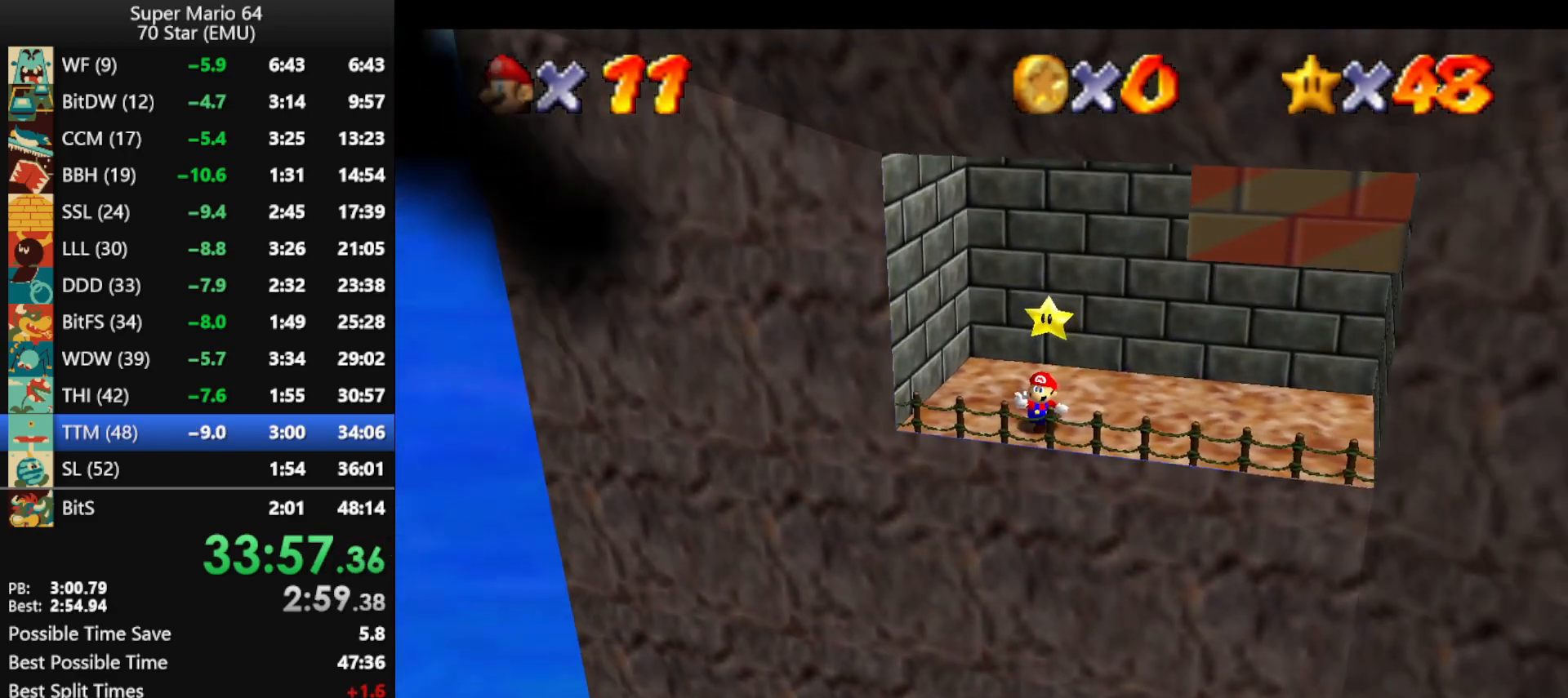
{"buttons": [], "left_stick": "center", "events": []}
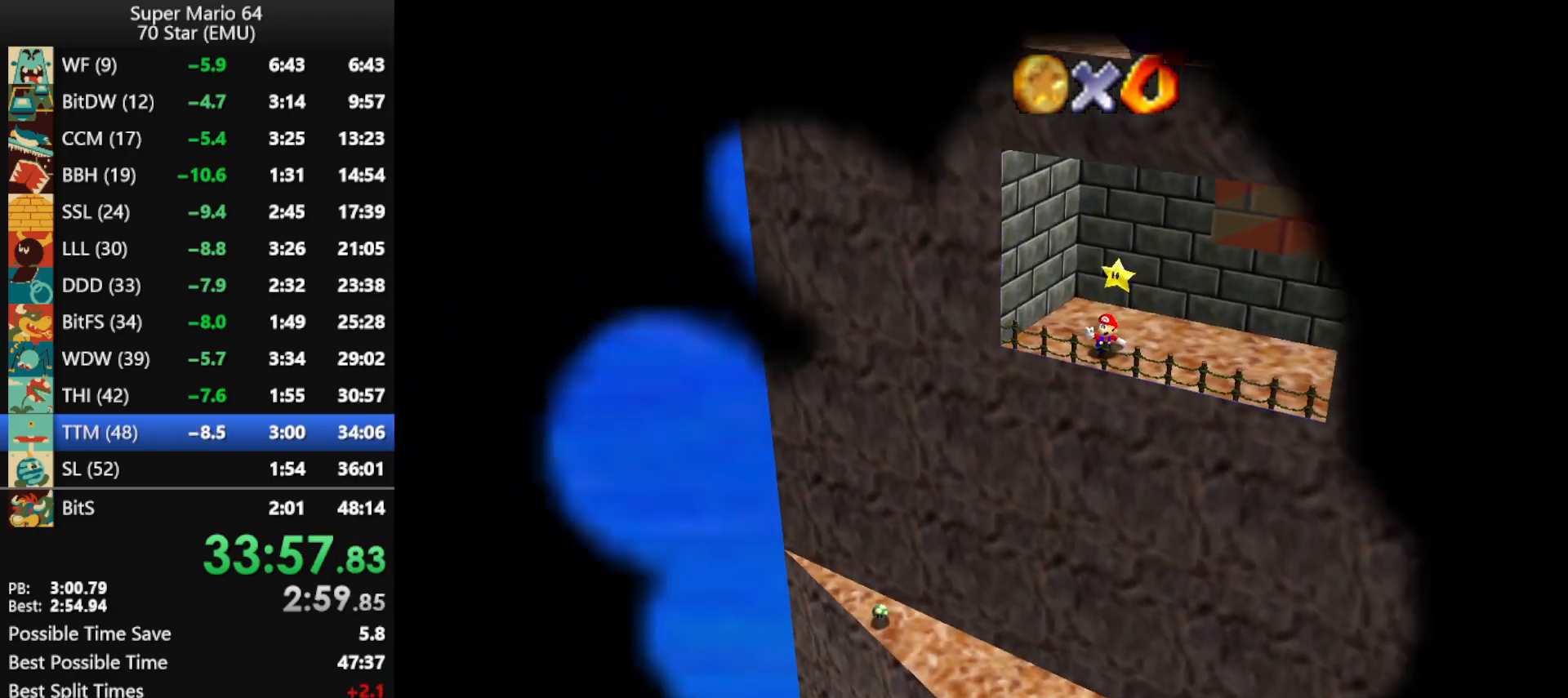
{"buttons": [], "left_stick": "center", "events": []}